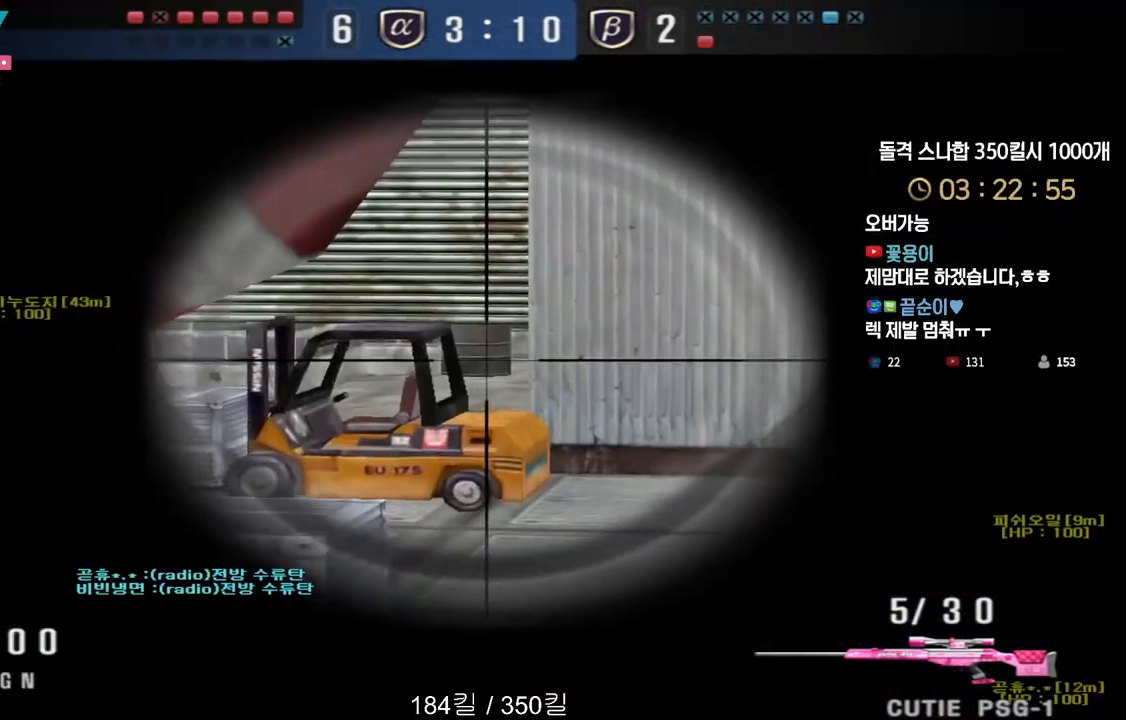
Gameplay with keyboard; each line is a JSON object with the keys held at the frame after it. "events" lists presses ("down") and releases ("up") of "a", "ctrl", "d", "e", "f", "q", "r", "s", "shift", "space", "tab" and "w" between this image and that frame as [ms after this image, input, new state], when the widget could be followed in between. No other keys are recorded. Mouse input is not recorded.
{"keys": ["ctrl"], "events": []}
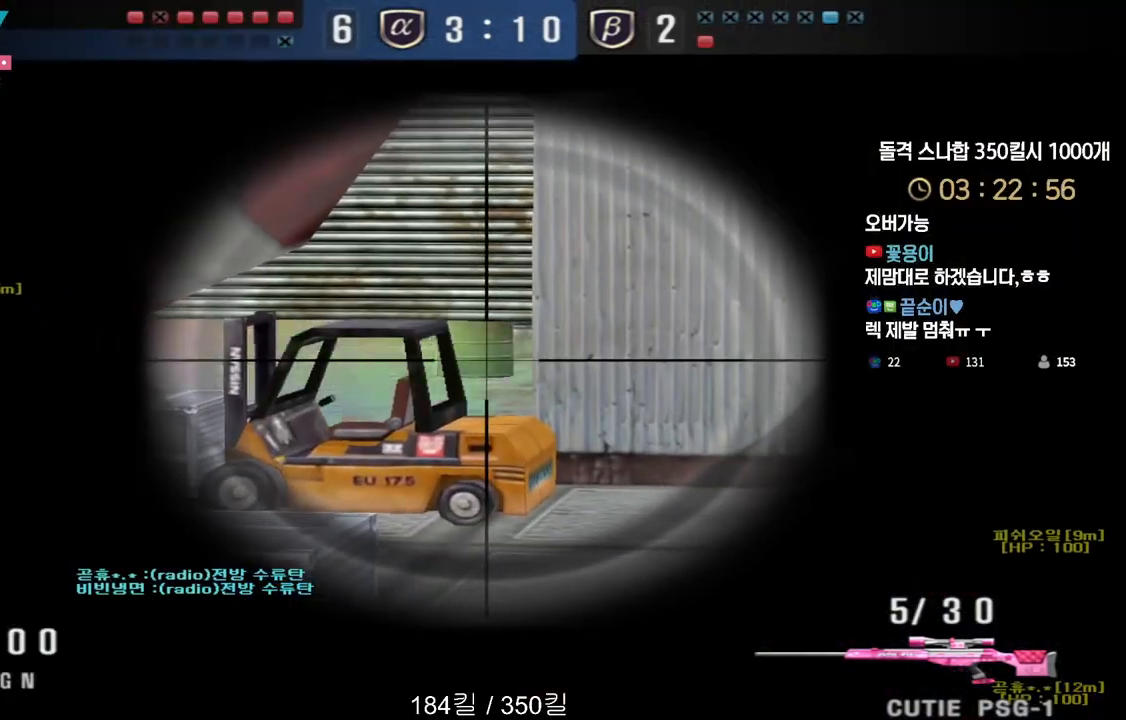
{"keys": ["ctrl"], "events": []}
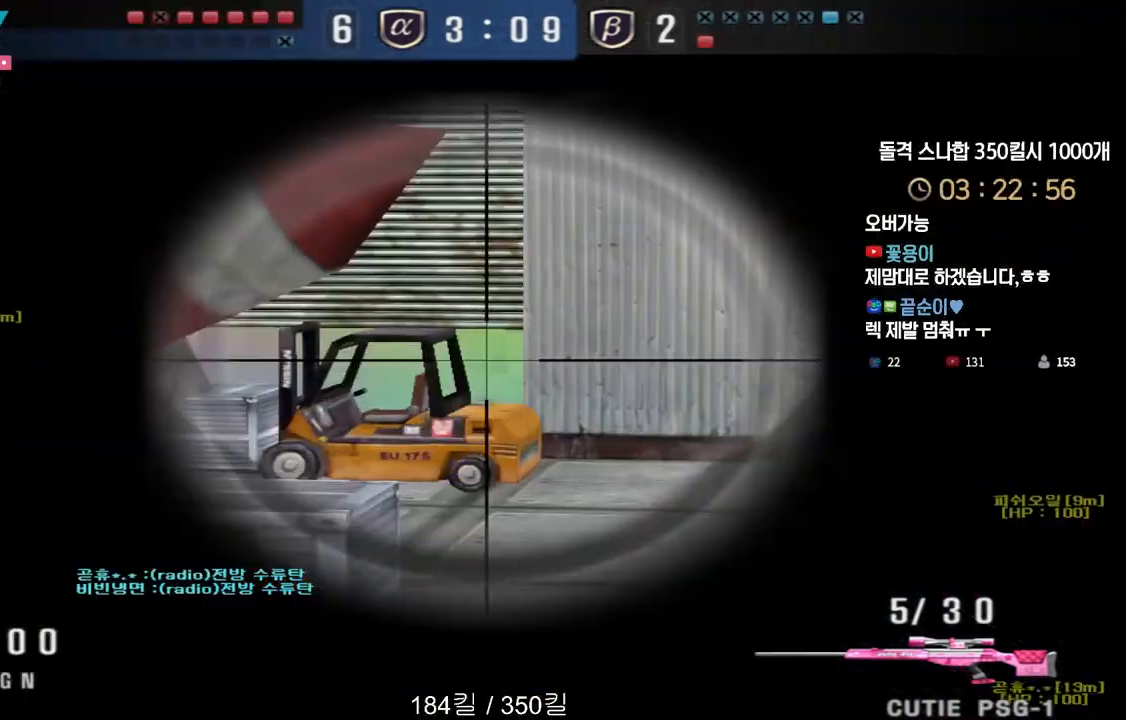
{"keys": ["ctrl"], "events": []}
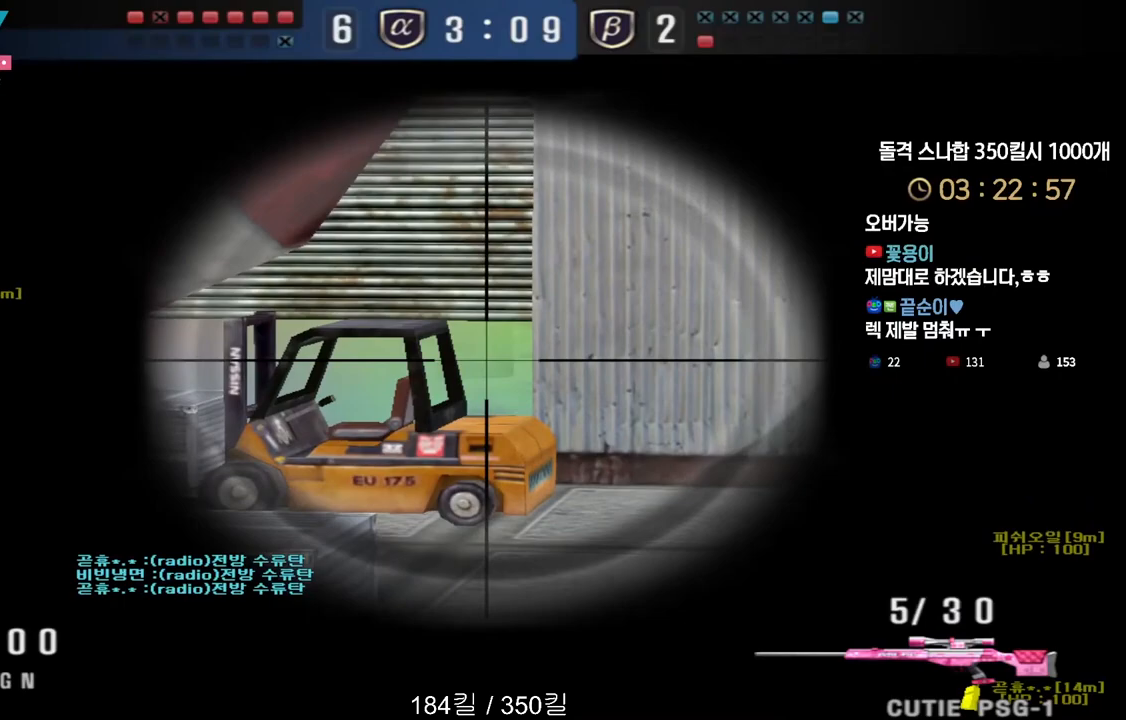
{"keys": ["ctrl"], "events": []}
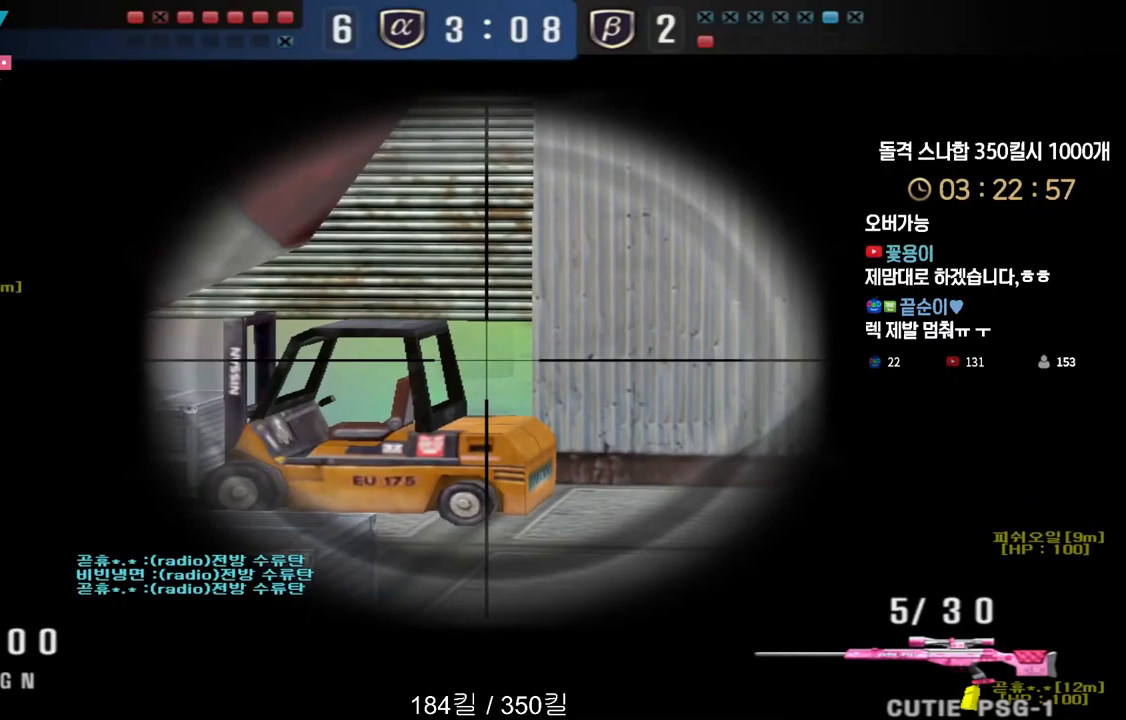
{"keys": ["ctrl"], "events": []}
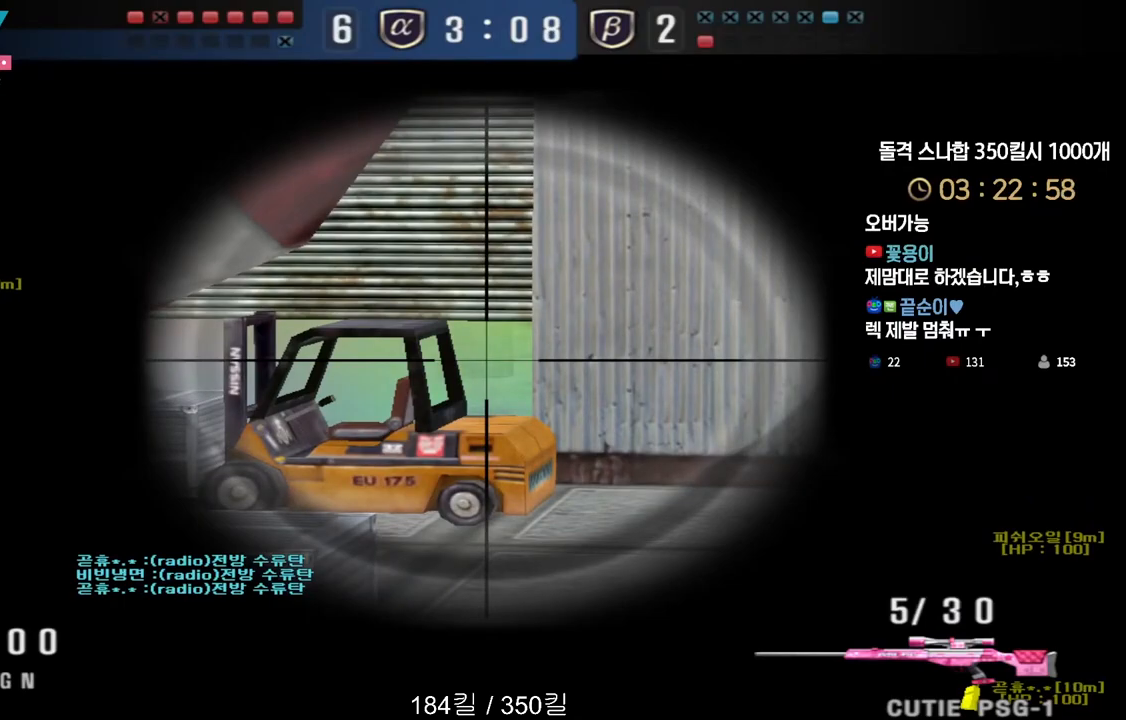
{"keys": ["ctrl"], "events": []}
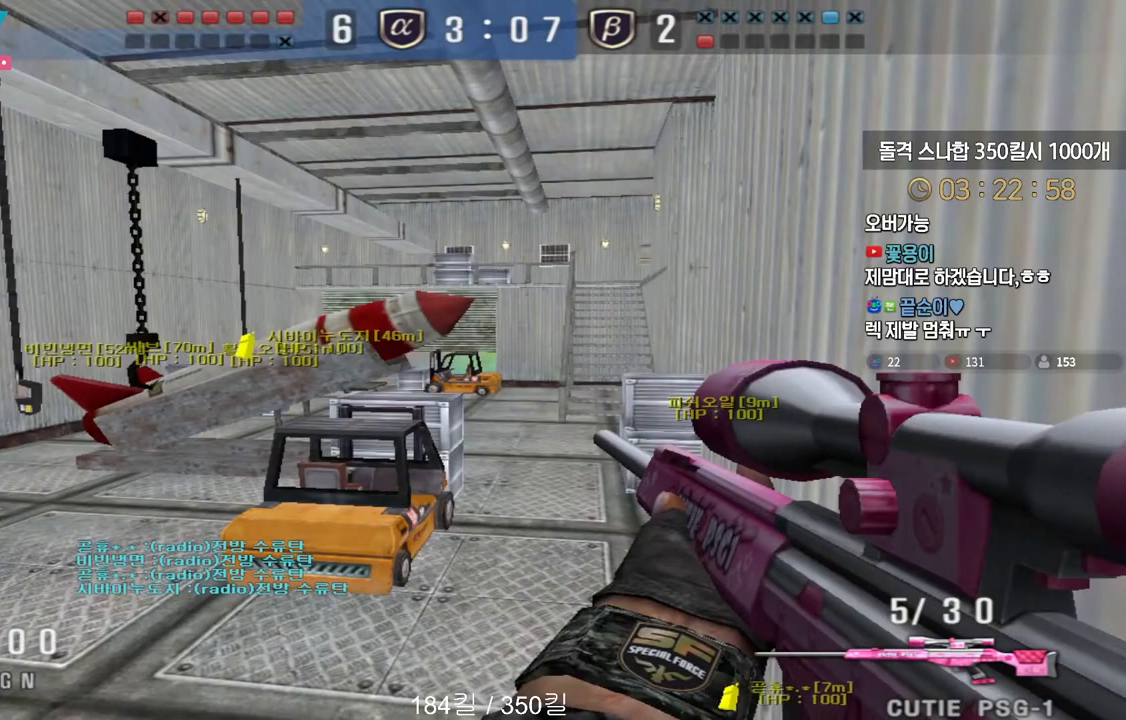
{"keys": ["ctrl"], "events": []}
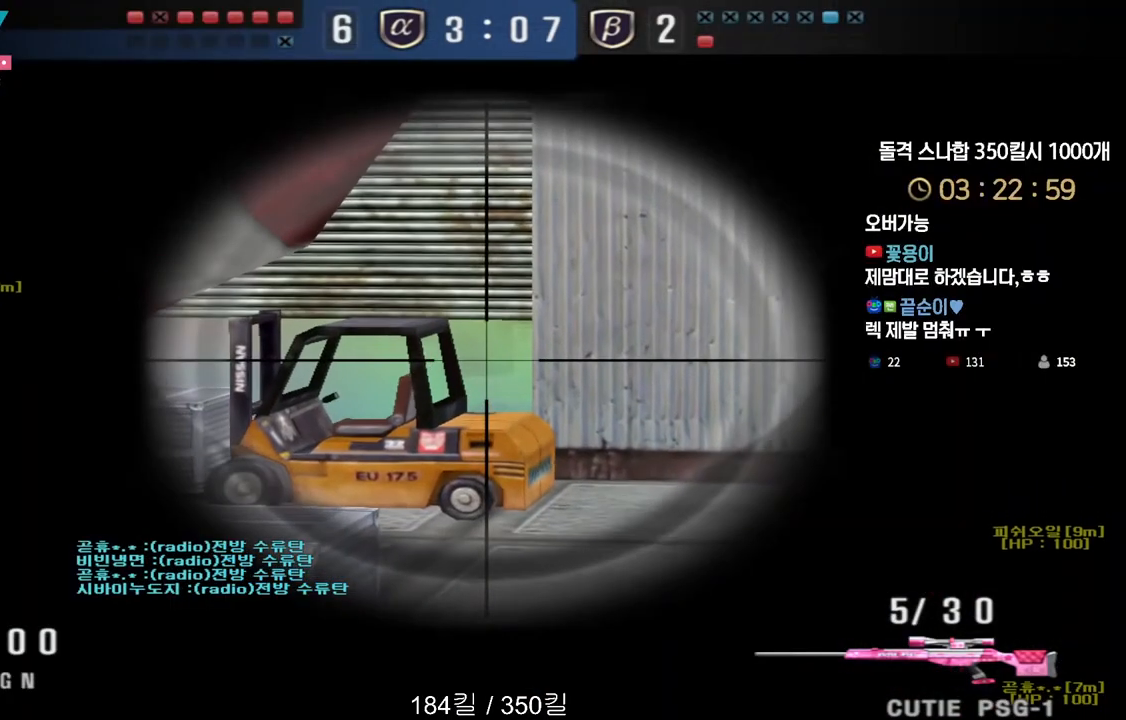
{"keys": ["ctrl"], "events": []}
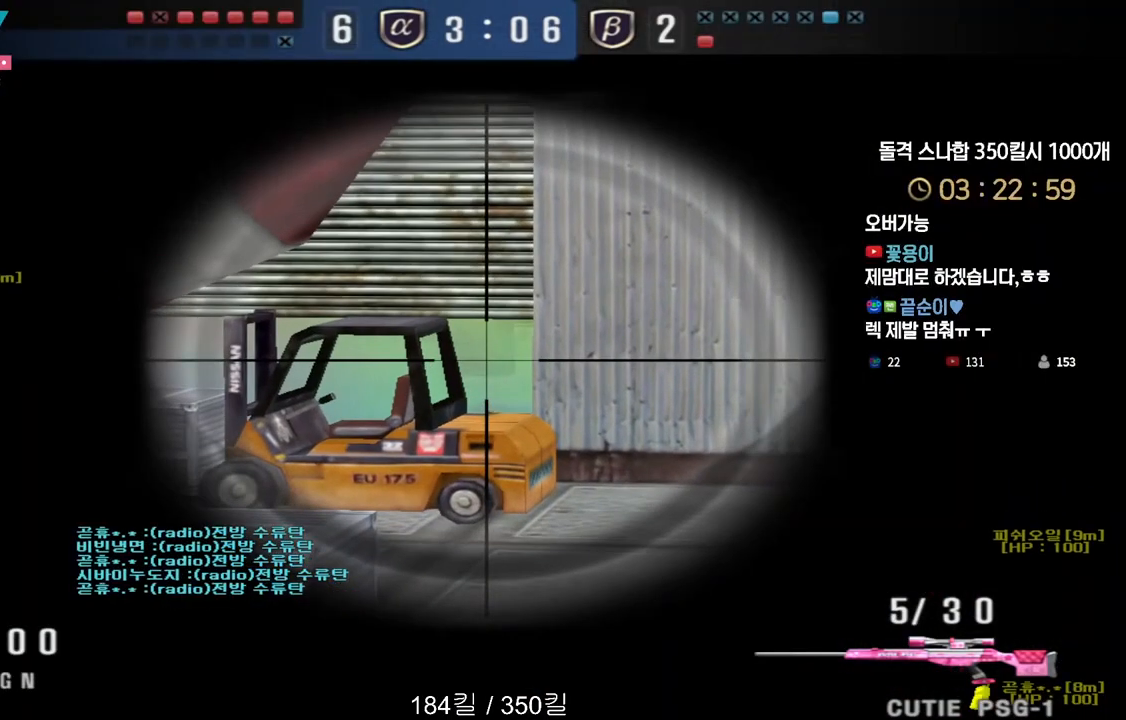
{"keys": ["ctrl"], "events": []}
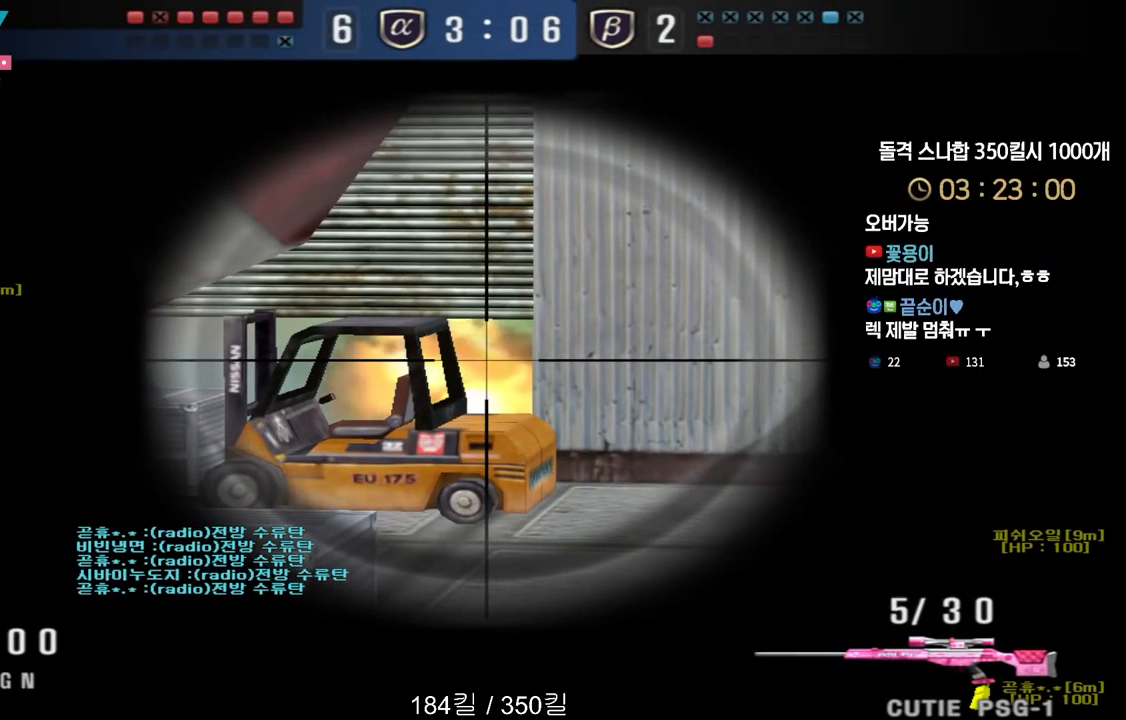
{"keys": ["ctrl"], "events": []}
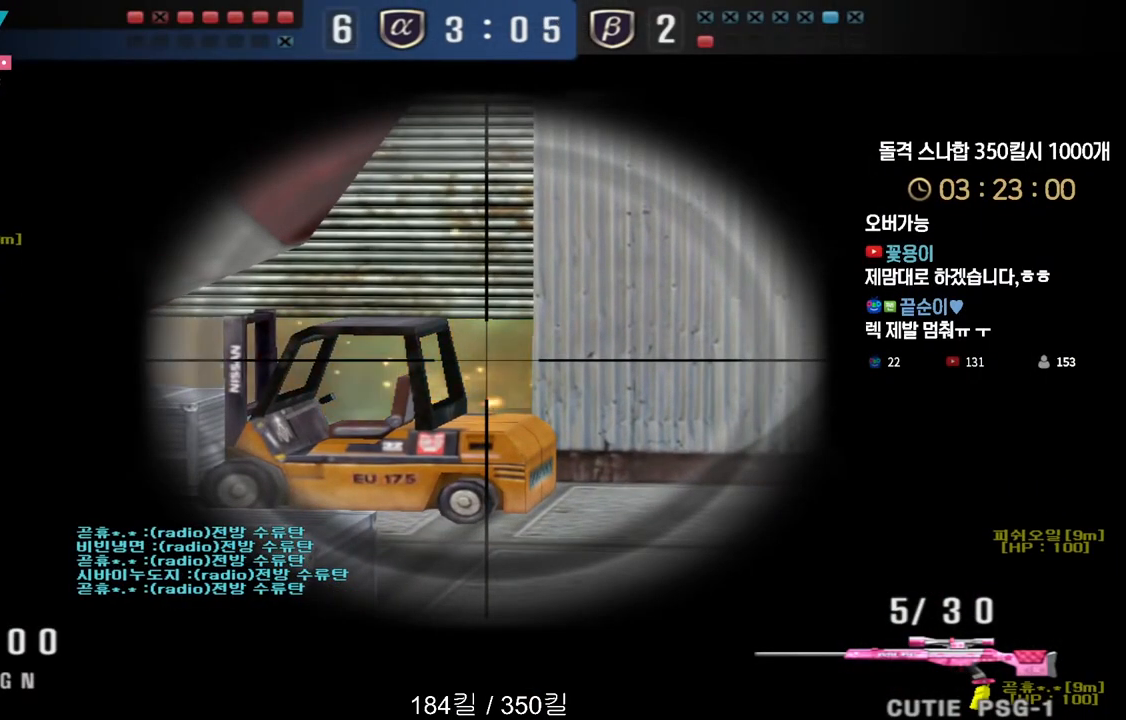
{"keys": ["ctrl", "tab"], "events": [[167, "tab", "down"]]}
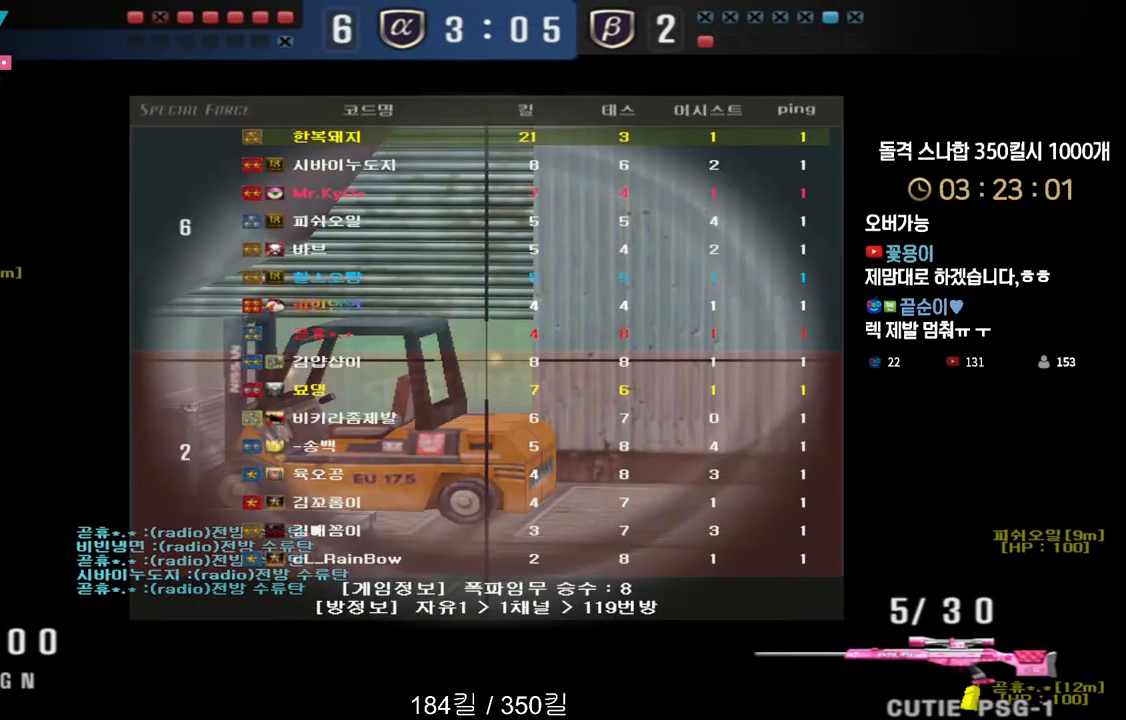
{"keys": ["a", "ctrl"], "events": [[167, "tab", "up"], [317, "a", "down"]]}
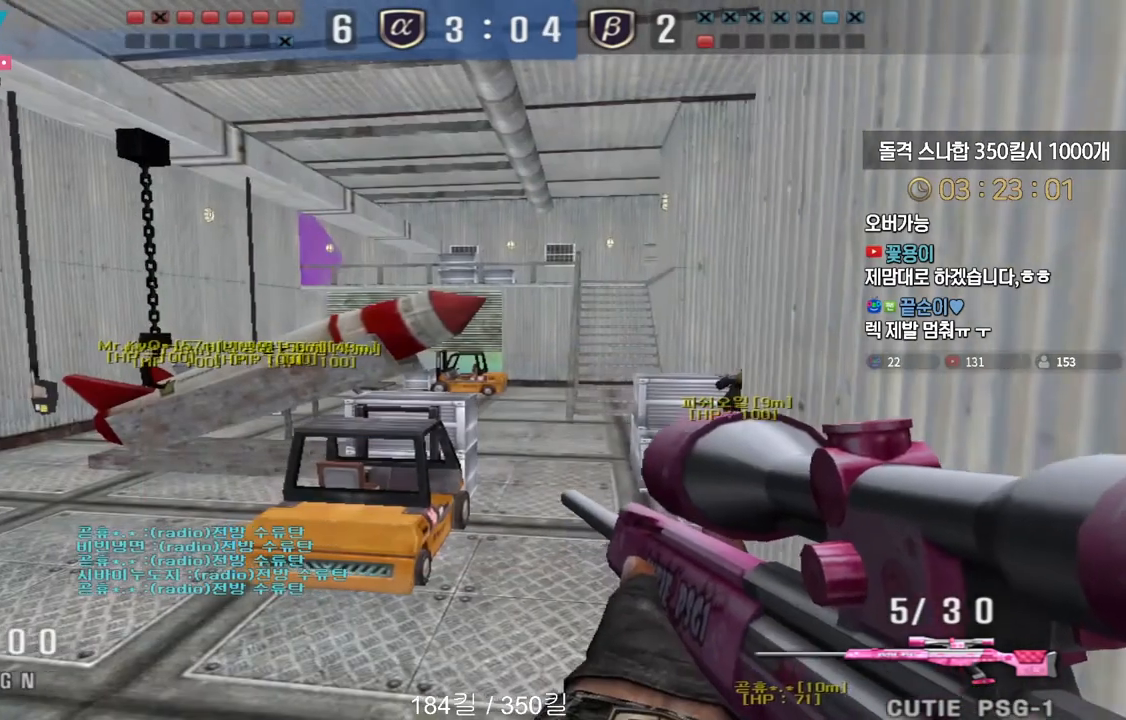
{"keys": ["ctrl"], "events": [[100, "a", "up"], [250, "d", "down"], [383, "d", "up"]]}
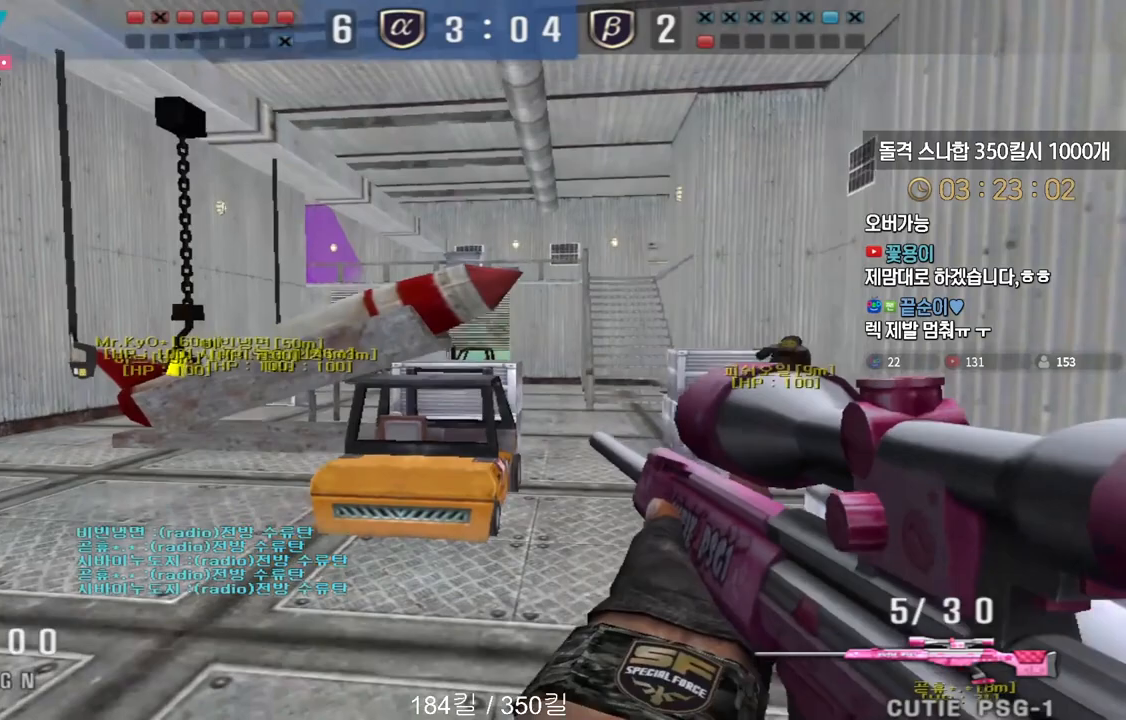
{"keys": ["shift"], "events": [[100, "ctrl", "up"], [433, "shift", "down"]]}
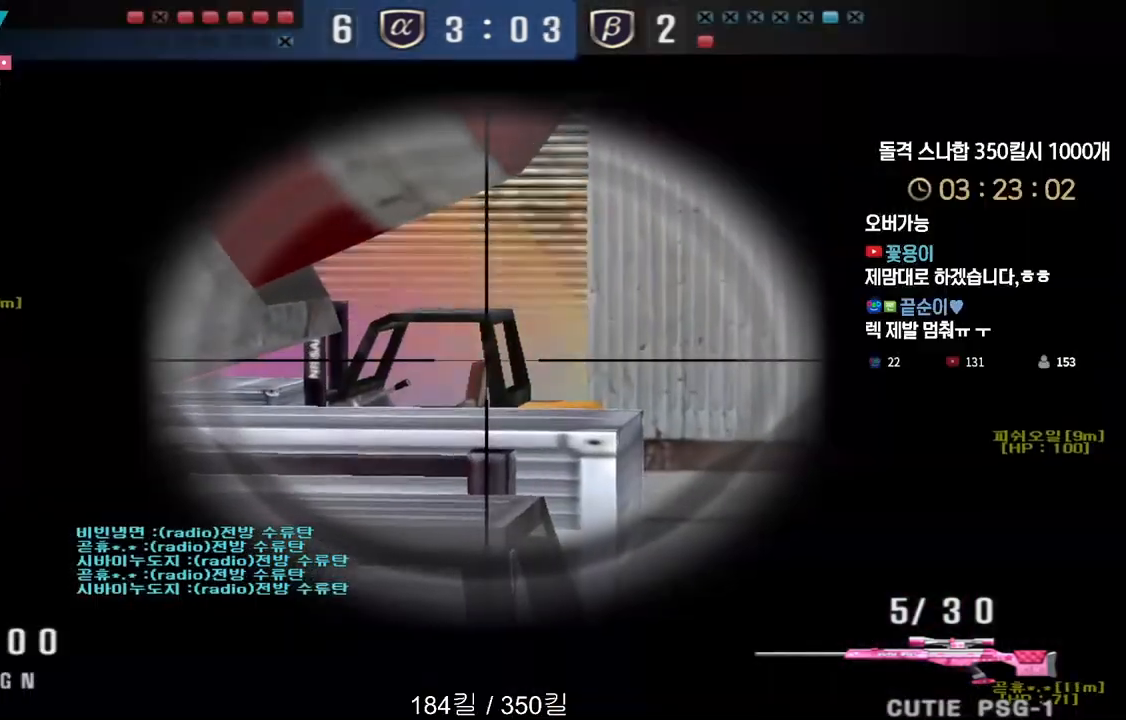
{"keys": ["shift"], "events": []}
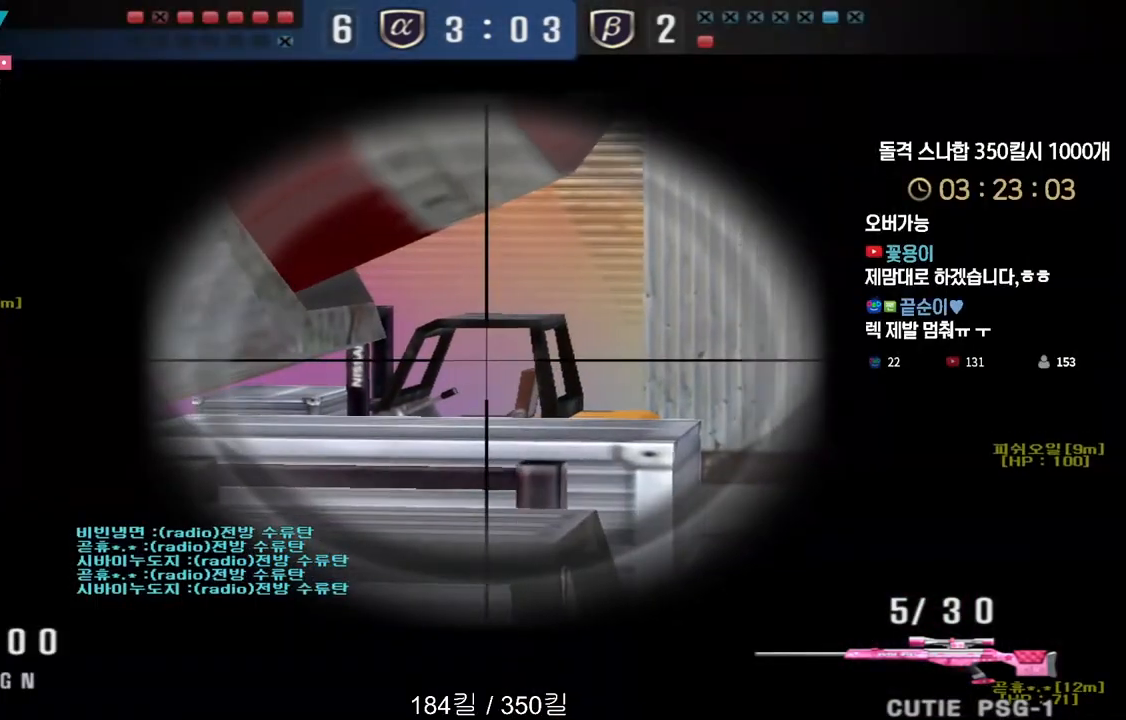
{"keys": ["shift"], "events": []}
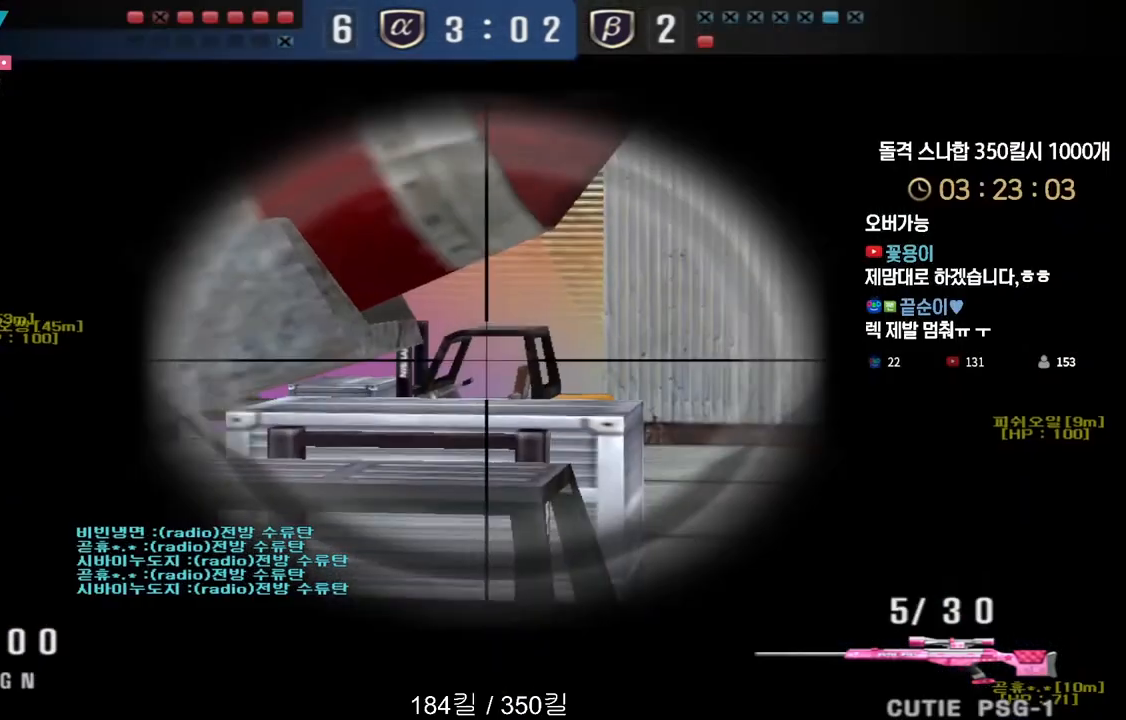
{"keys": ["shift"], "events": []}
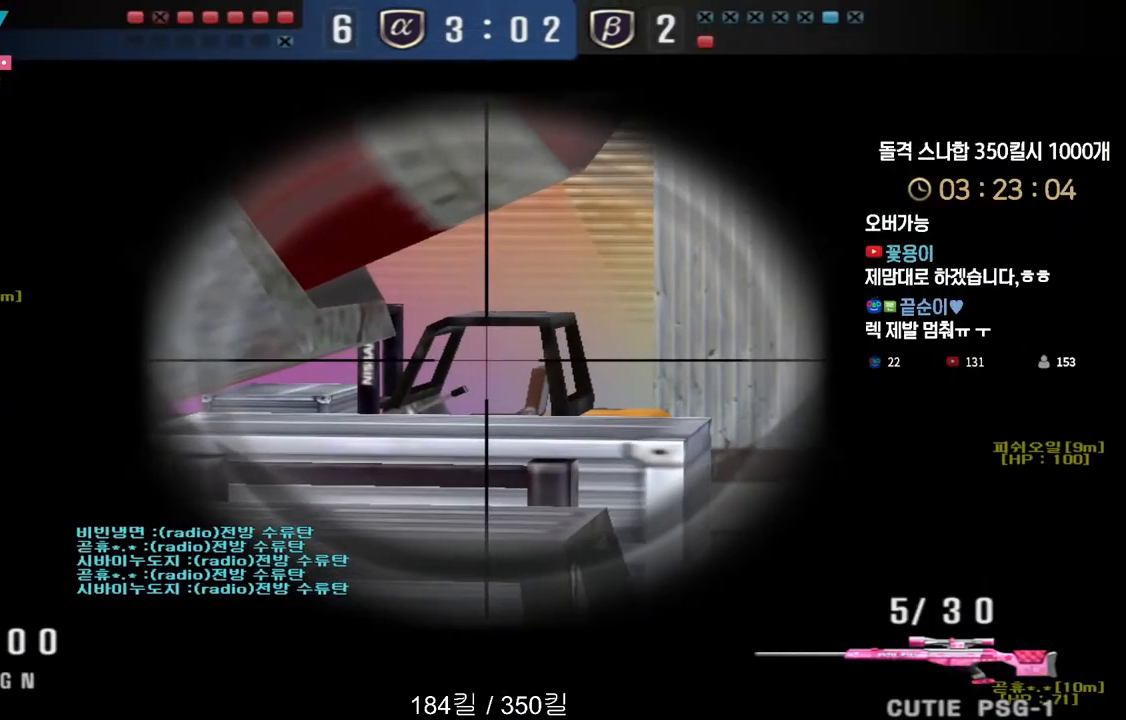
{"keys": ["shift"], "events": []}
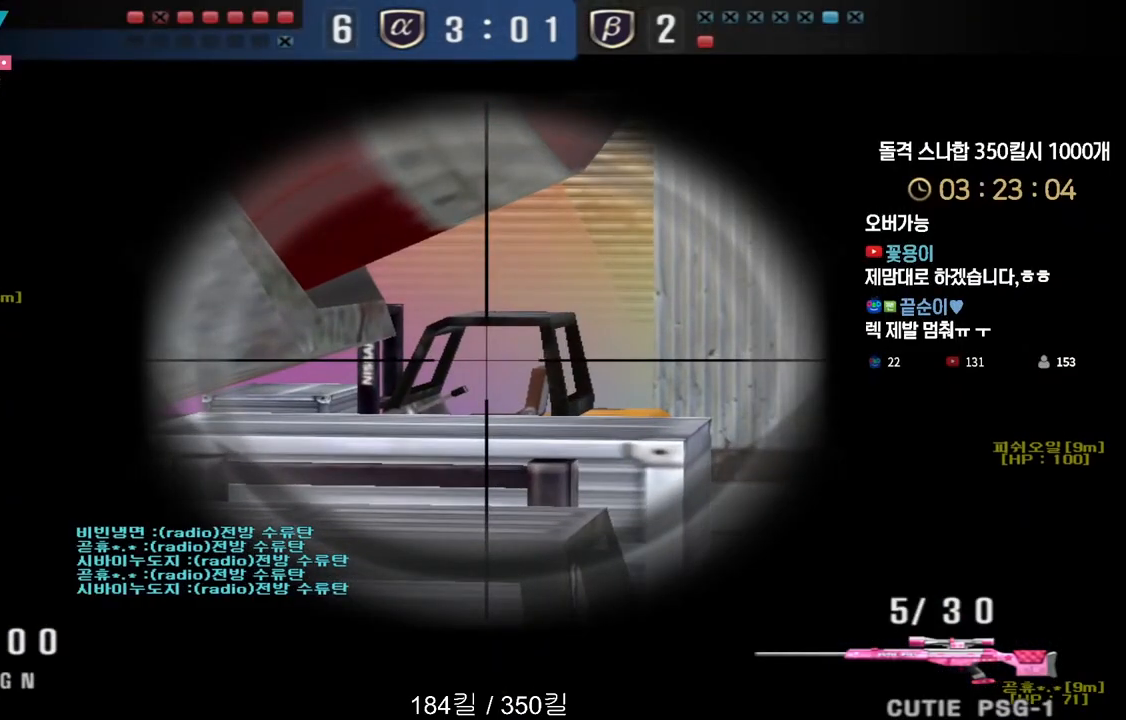
{"keys": ["shift"], "events": []}
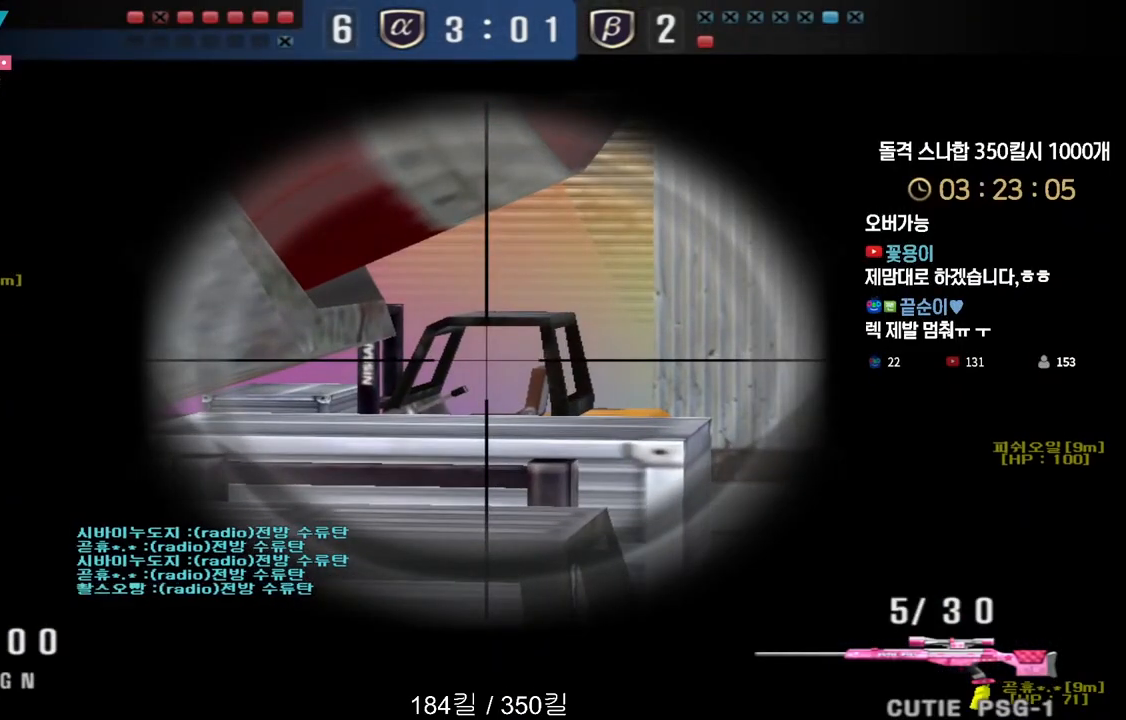
{"keys": ["shift"], "events": []}
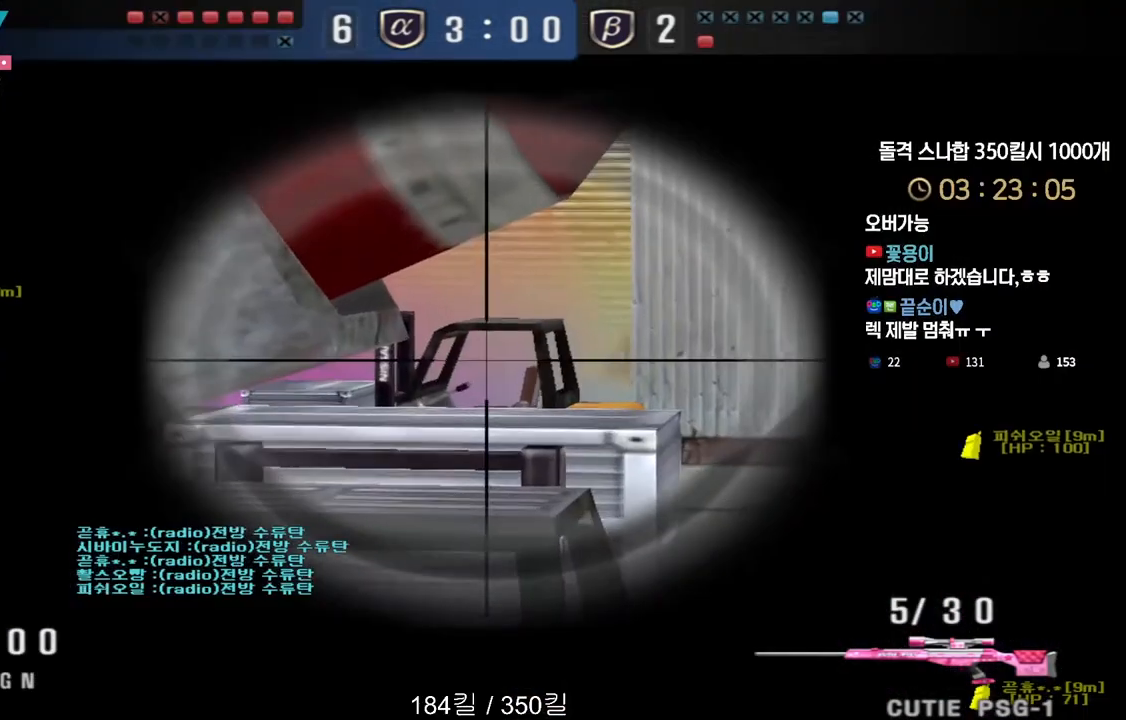
{"keys": ["shift"], "events": []}
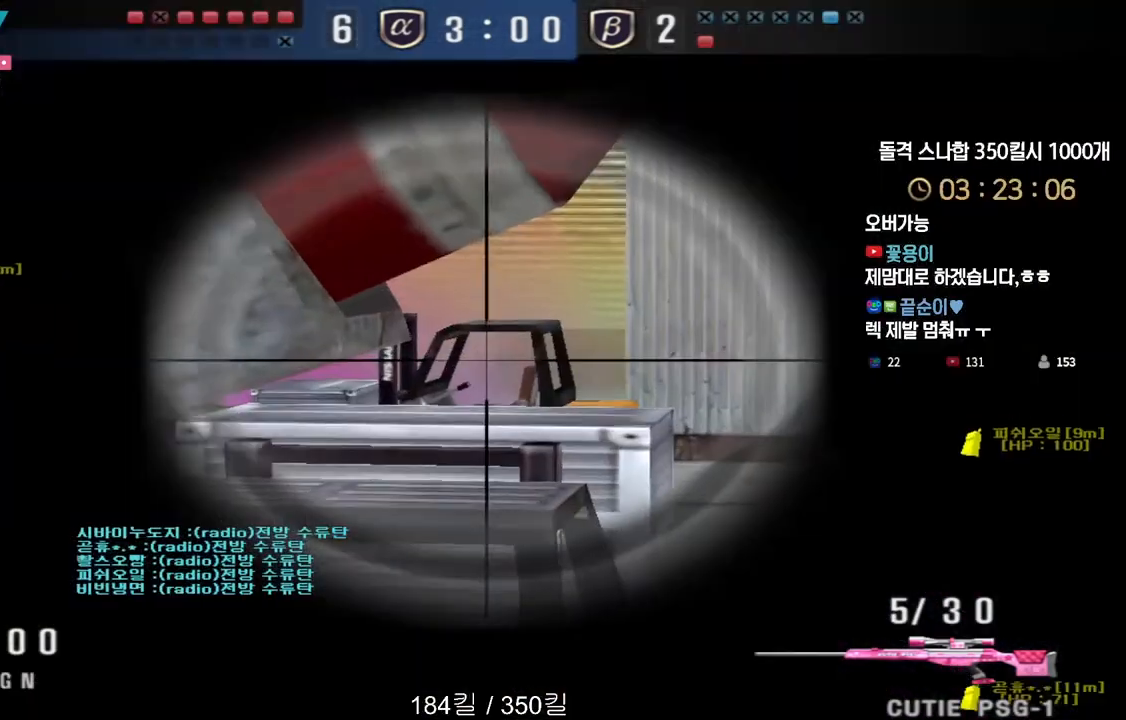
{"keys": ["shift"], "events": []}
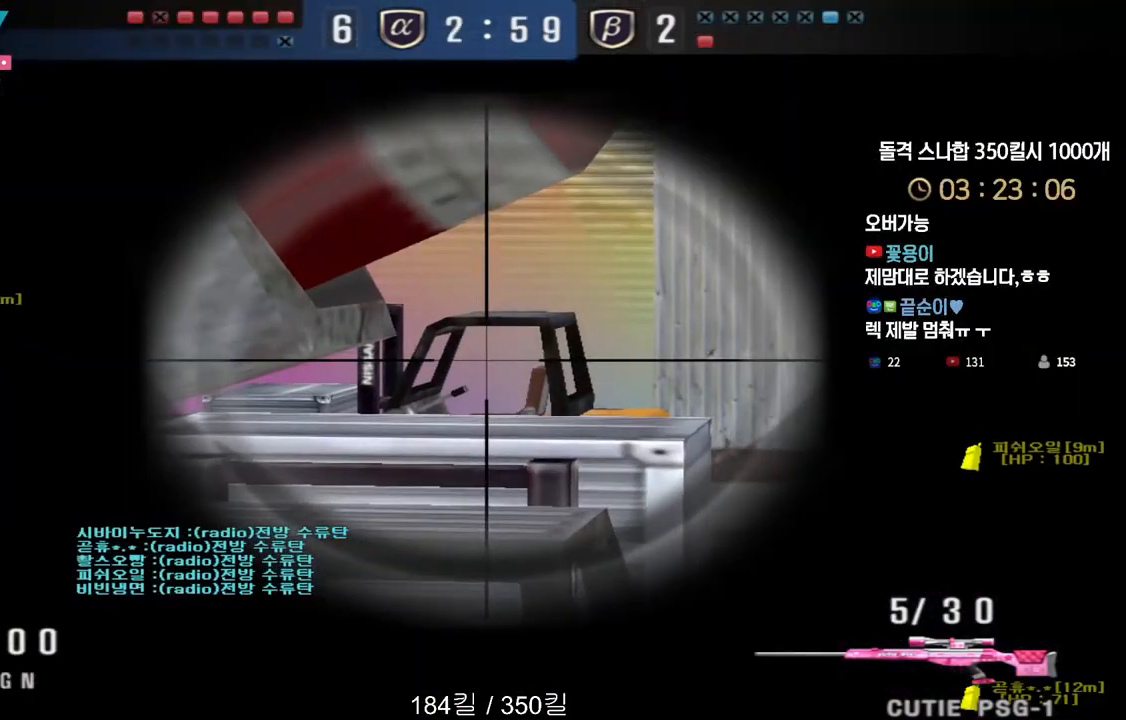
{"keys": ["shift"], "events": []}
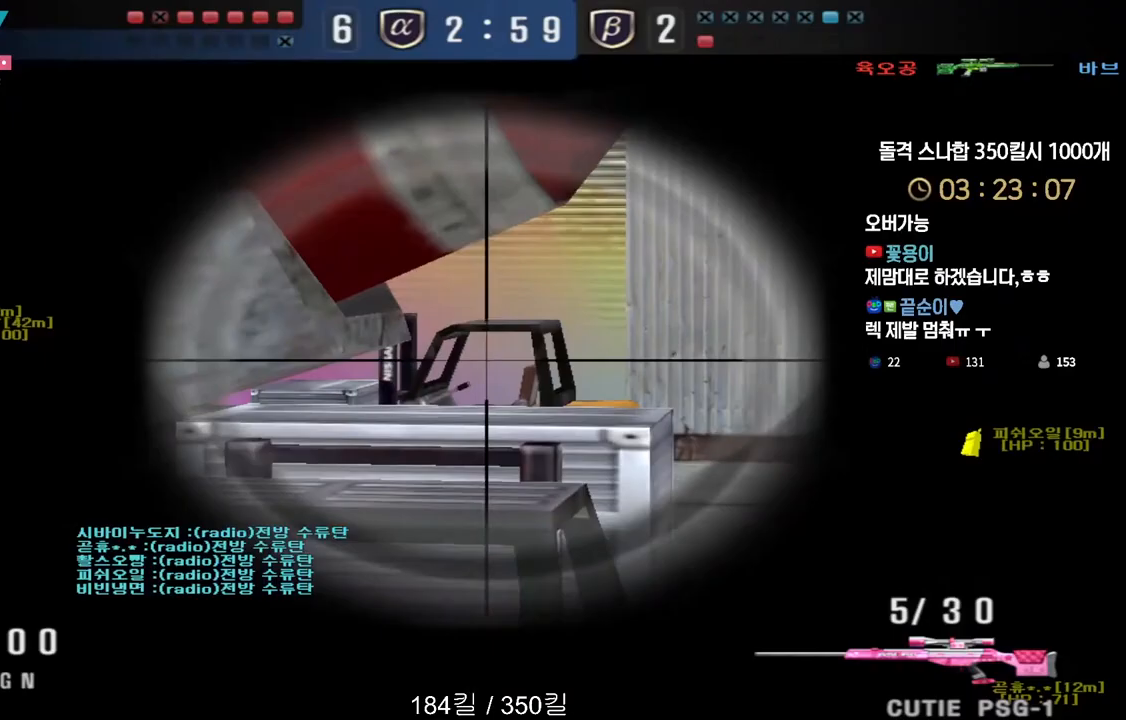
{"keys": ["shift"], "events": []}
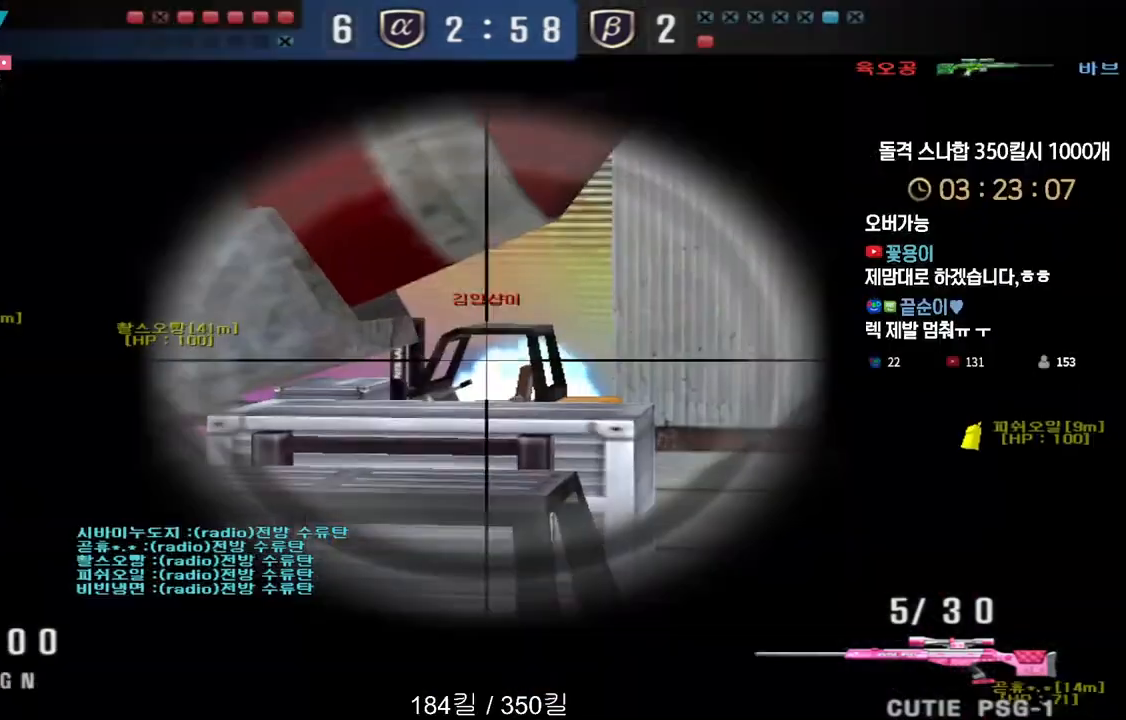
{"keys": ["a", "w"], "events": [[350, "w", "down"], [383, "a", "down"], [383, "shift", "up"]]}
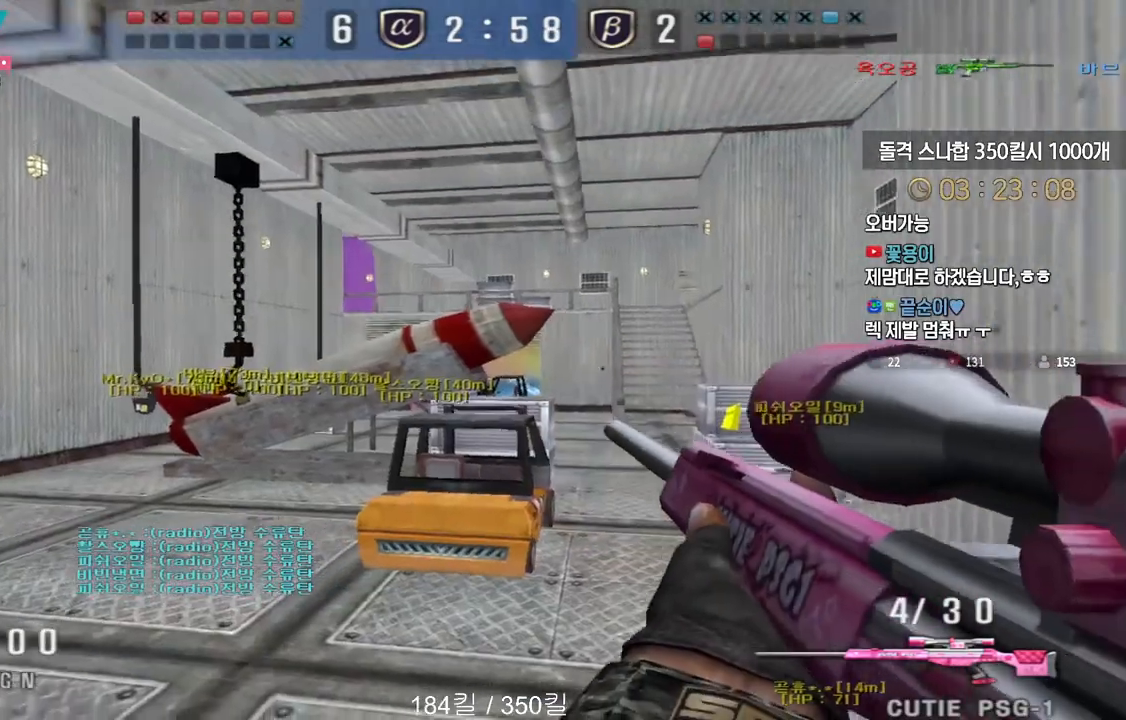
{"keys": [], "events": [[167, "a", "up"], [167, "w", "up"], [350, "d", "down"], [450, "d", "up"]]}
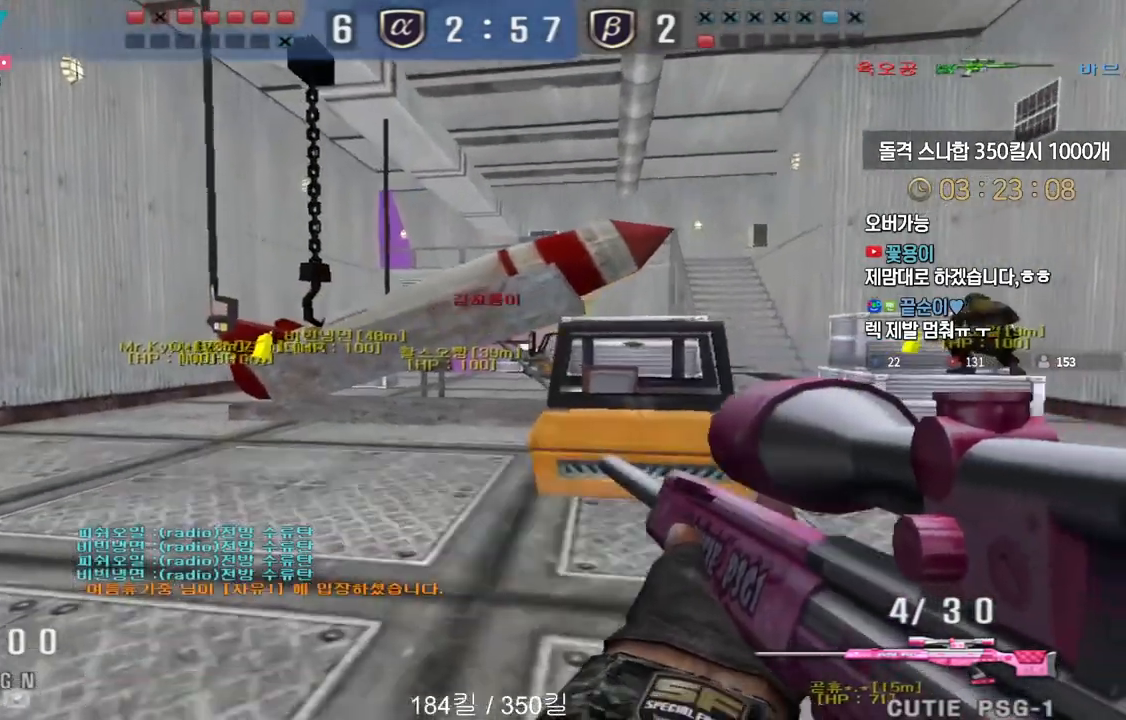
{"keys": ["a", "w"], "events": [[150, "d", "down"], [217, "d", "up"], [450, "a", "down"], [450, "w", "down"]]}